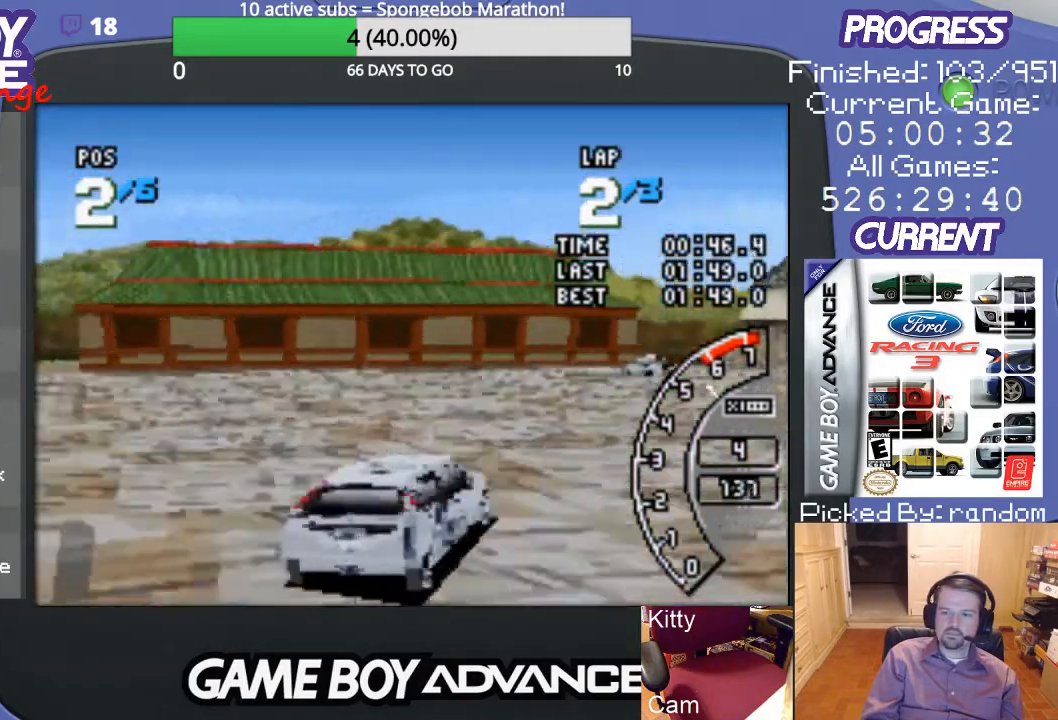
Gameplay with a controller (Nintendo layout); each line is a JSON object with the inputs held at the frame after it. "events" lists button and stick changes between this image and that frame as [ms after this image, input, new state], when the widget could be followed in between. Not read: L3 R3.
{"buttons": ["A", "DPAD_RIGHT"], "events": [[133, "DPAD_RIGHT", "up"], [200, "DPAD_RIGHT", "down"], [367, "DPAD_RIGHT", "up"], [400, "DPAD_RIGHT", "down"]]}
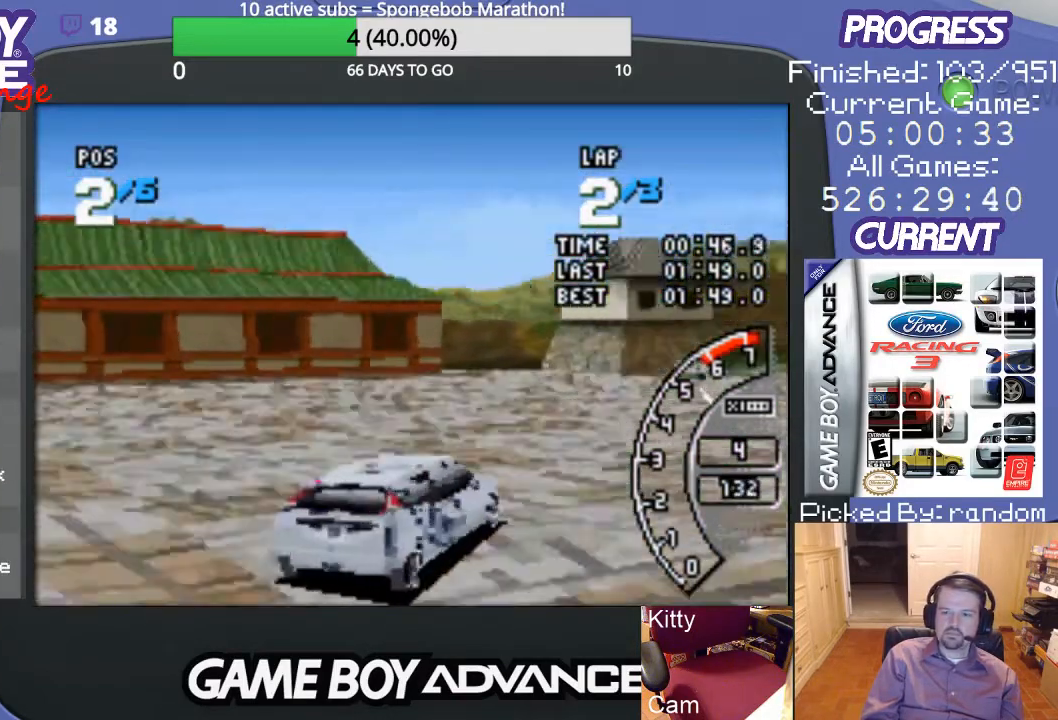
{"buttons": ["A"], "events": [[267, "DPAD_RIGHT", "up"]]}
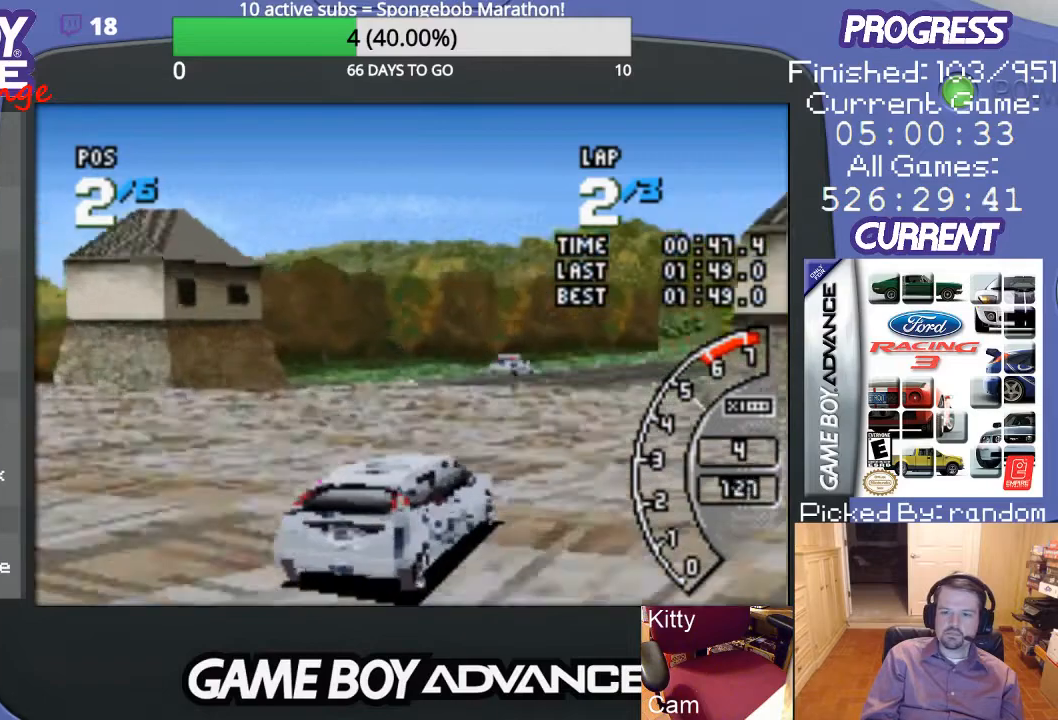
{"buttons": ["A", "DPAD_LEFT"], "events": [[500, "DPAD_LEFT", "down"]]}
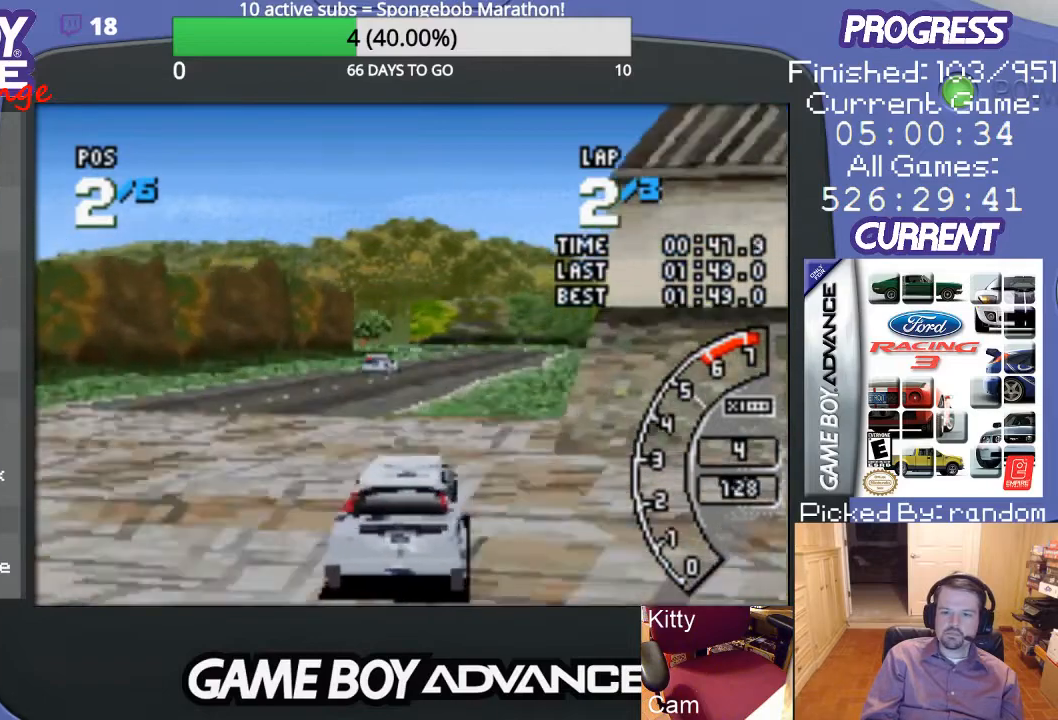
{"buttons": ["A", "DPAD_RIGHT"], "events": [[167, "DPAD_LEFT", "up"], [433, "DPAD_RIGHT", "down"]]}
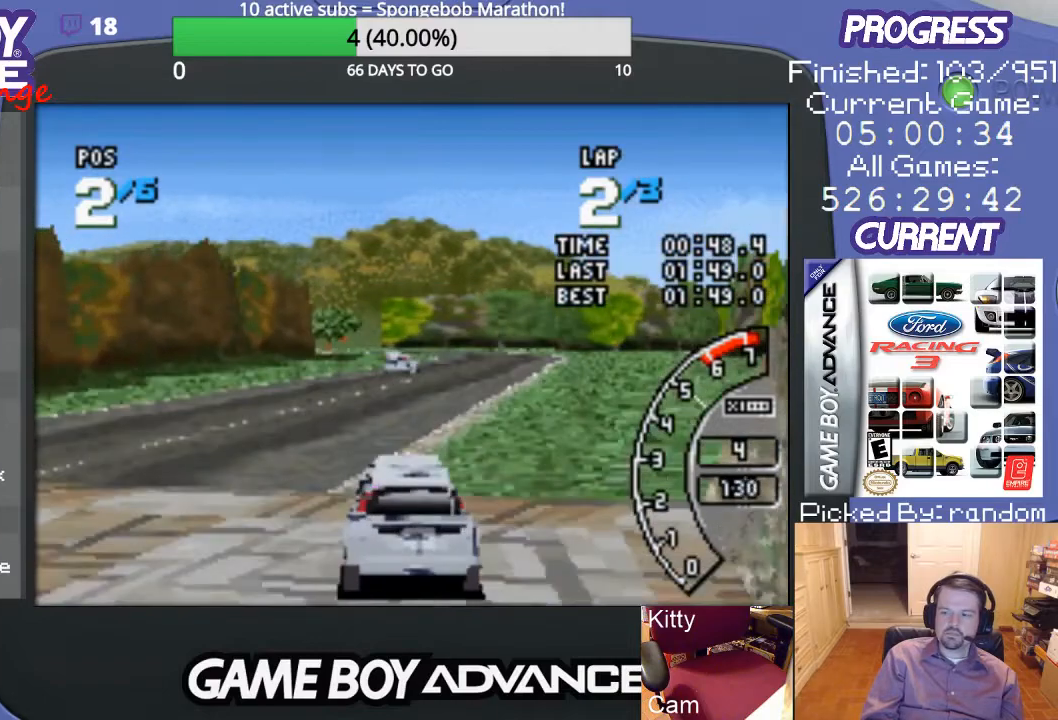
{"buttons": ["A"], "events": [[200, "DPAD_RIGHT", "up"]]}
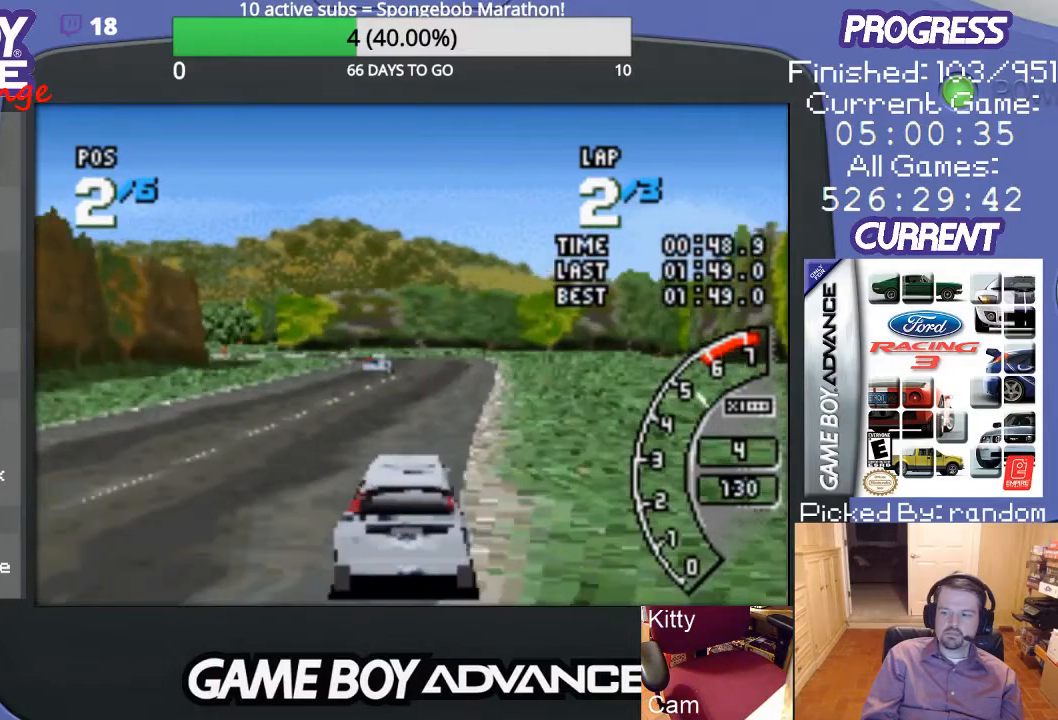
{"buttons": ["A"], "events": [[333, "DPAD_LEFT", "down"], [500, "DPAD_LEFT", "up"]]}
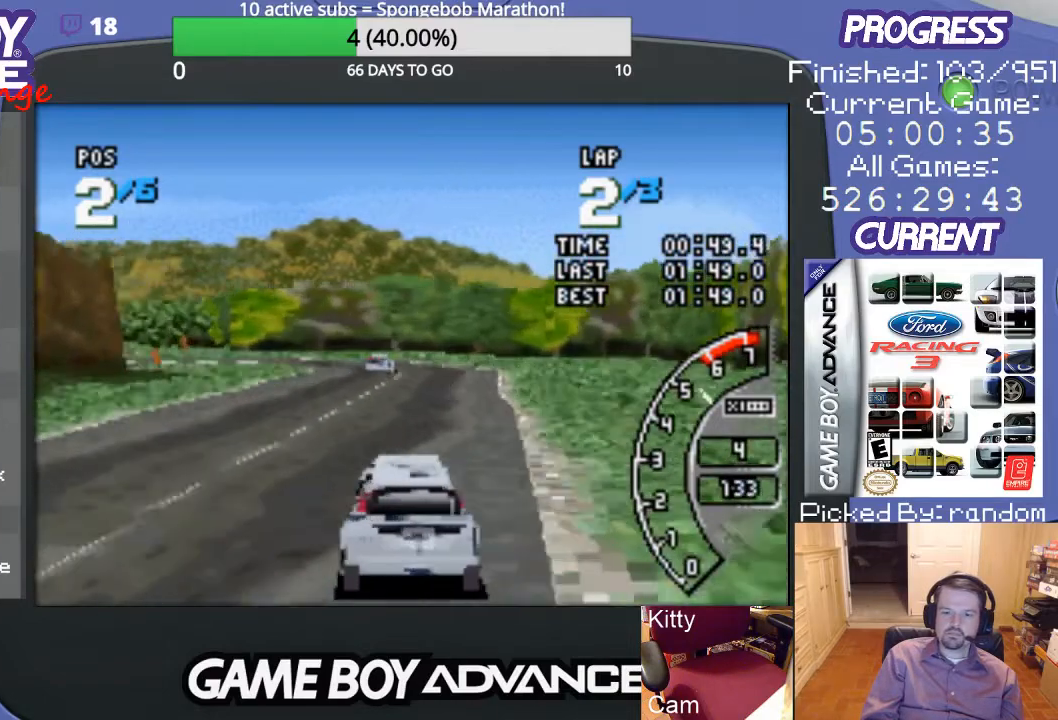
{"buttons": ["A", "DPAD_RIGHT"], "events": [[367, "DPAD_RIGHT", "down"]]}
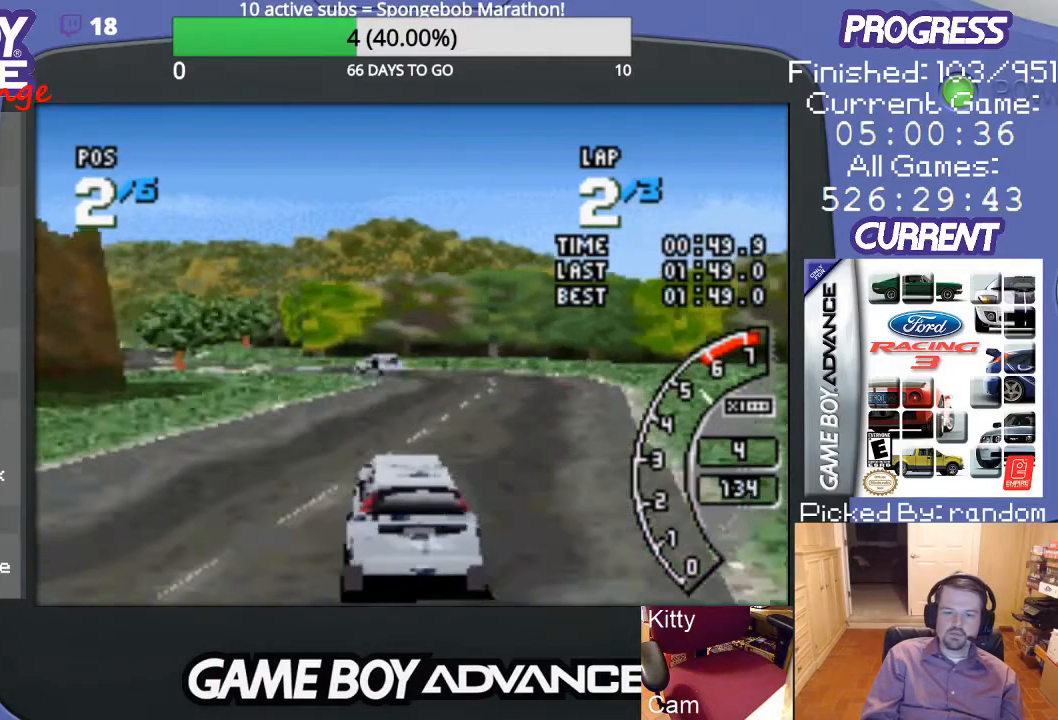
{"buttons": ["A", "DPAD_LEFT"], "events": [[33, "DPAD_RIGHT", "up"], [367, "DPAD_LEFT", "down"]]}
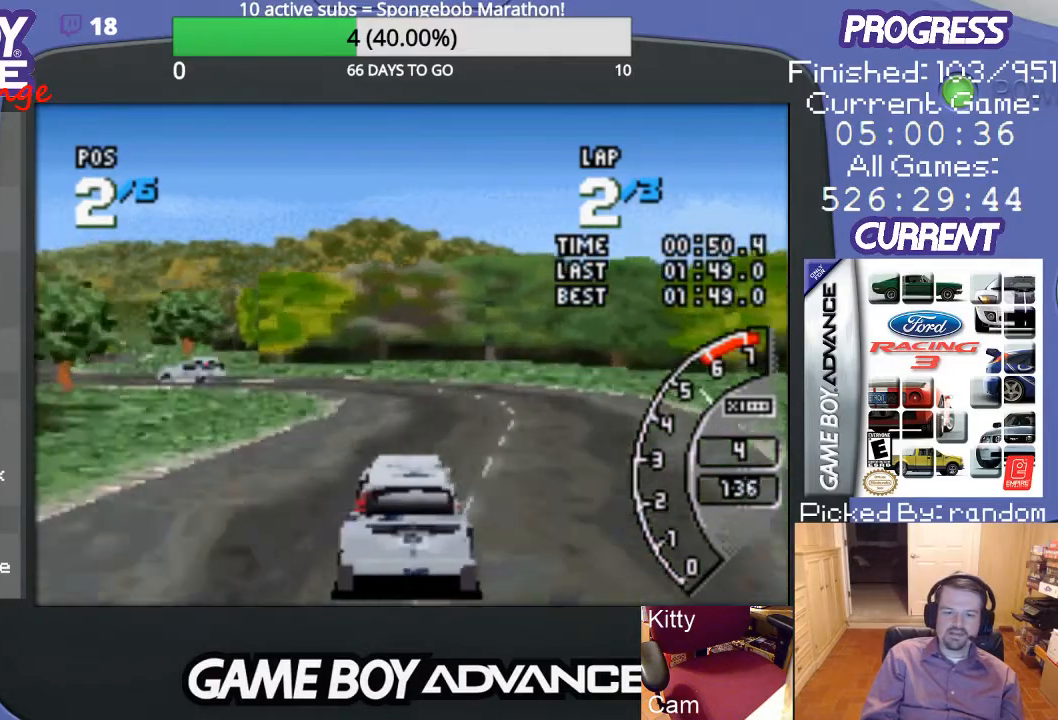
{"buttons": ["DPAD_LEFT"], "events": [[33, "A", "up"], [100, "DPAD_UP", "down"], [133, "B", "down"], [300, "B", "up"], [500, "DPAD_UP", "up"]]}
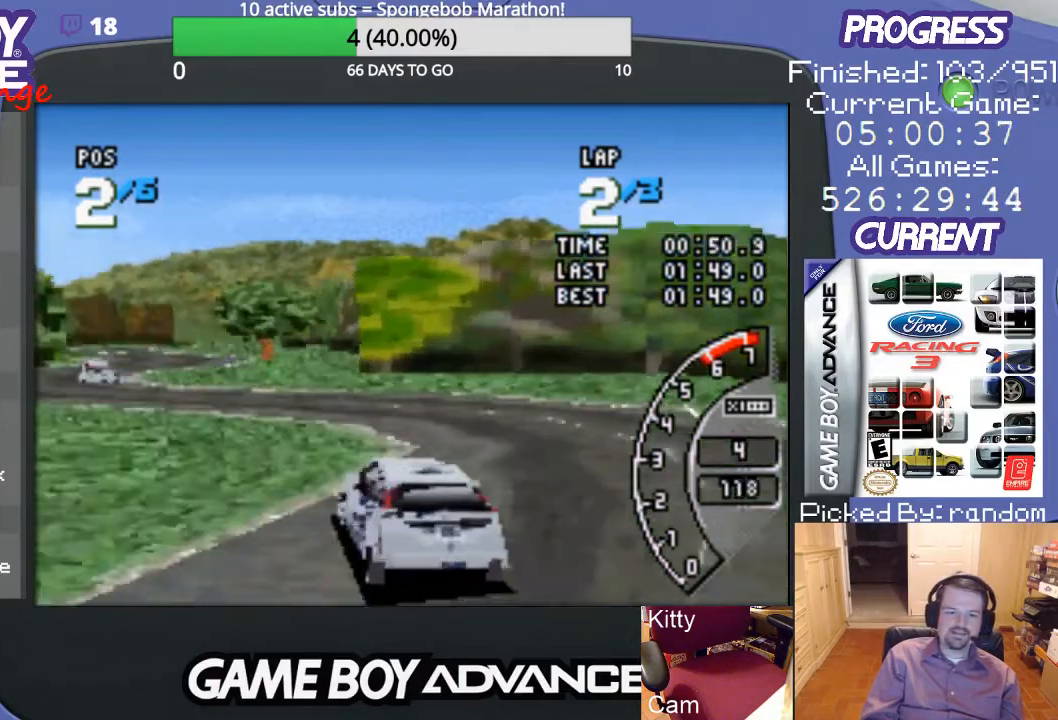
{"buttons": ["A", "DPAD_LEFT"], "events": [[33, "A", "down"], [100, "DPAD_LEFT", "up"], [233, "DPAD_LEFT", "down"]]}
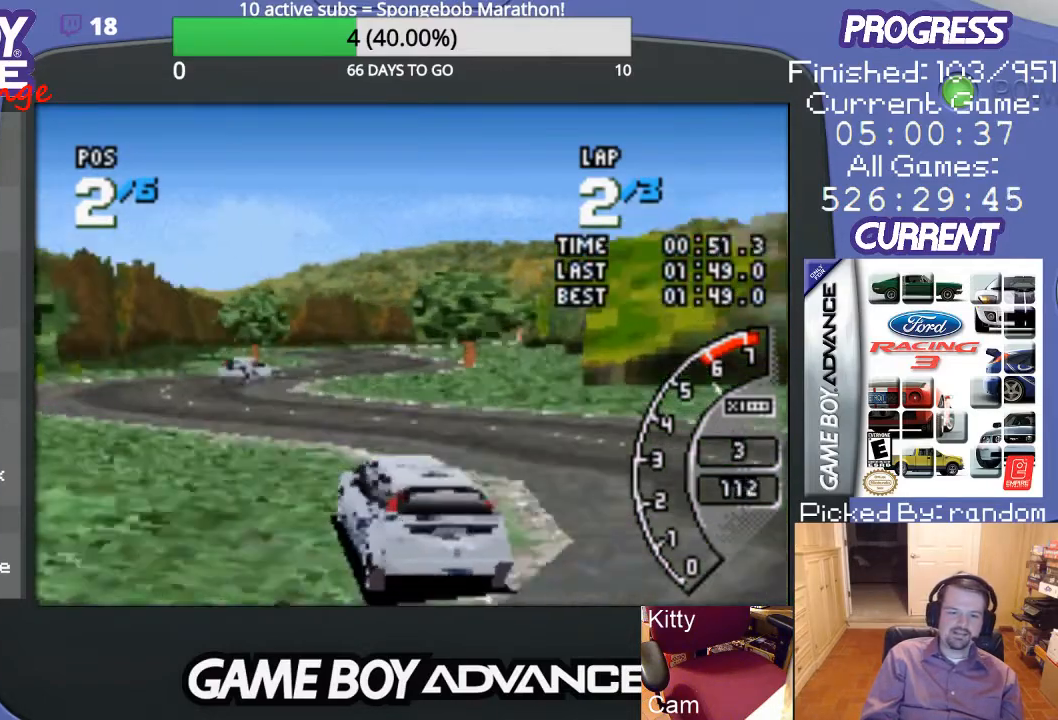
{"buttons": ["A", "DPAD_RIGHT"], "events": [[33, "DPAD_LEFT", "up"], [200, "DPAD_RIGHT", "down"]]}
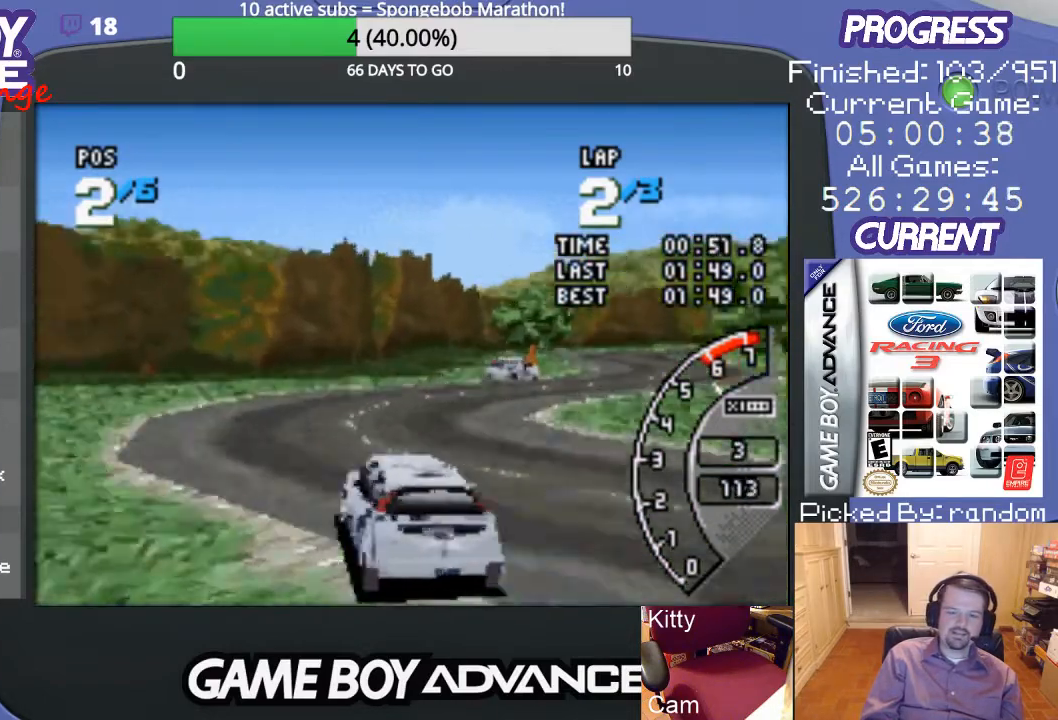
{"buttons": ["A"], "events": [[367, "DPAD_RIGHT", "up"]]}
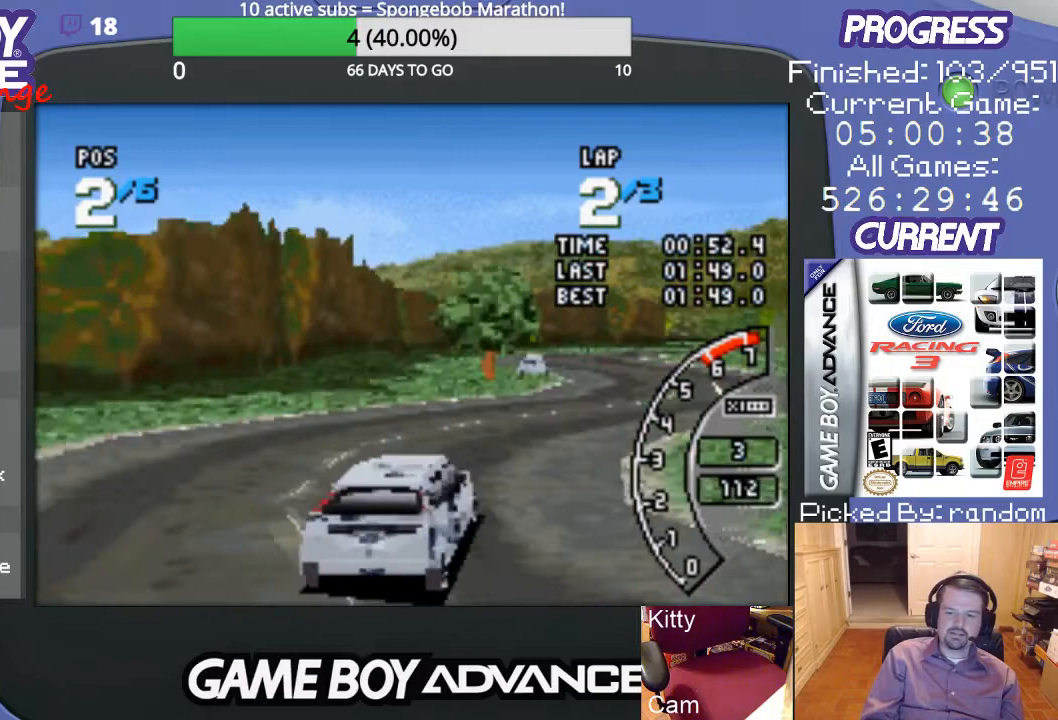
{"buttons": ["A"], "events": [[167, "DPAD_RIGHT", "down"], [400, "DPAD_RIGHT", "up"]]}
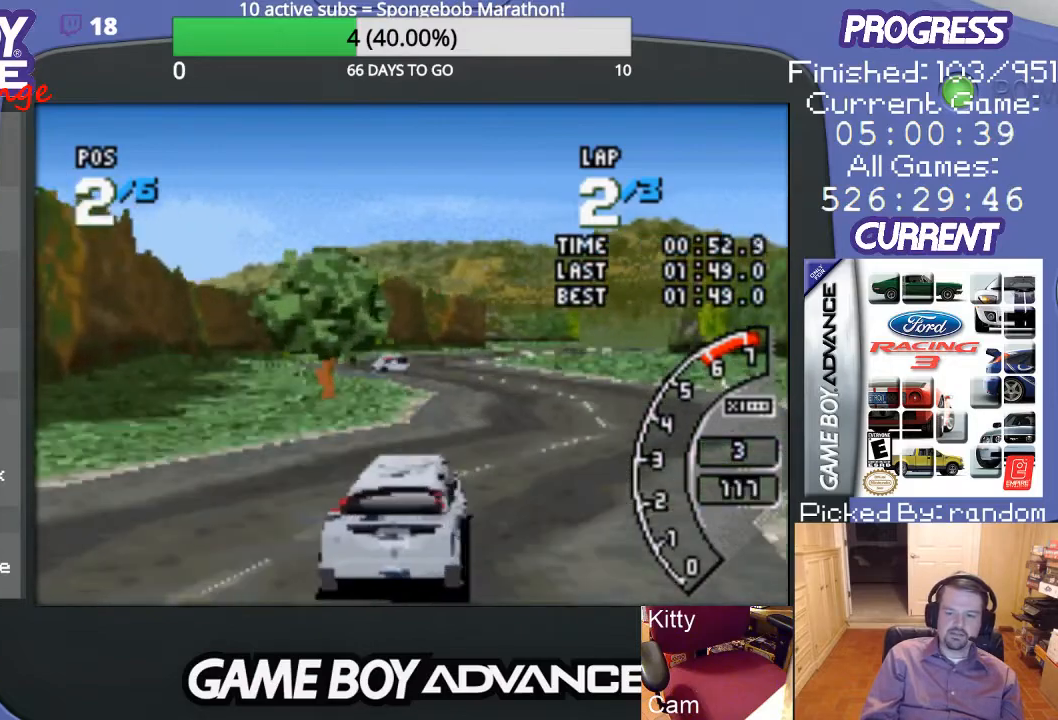
{"buttons": ["A", "DPAD_LEFT"], "events": [[400, "DPAD_LEFT", "down"]]}
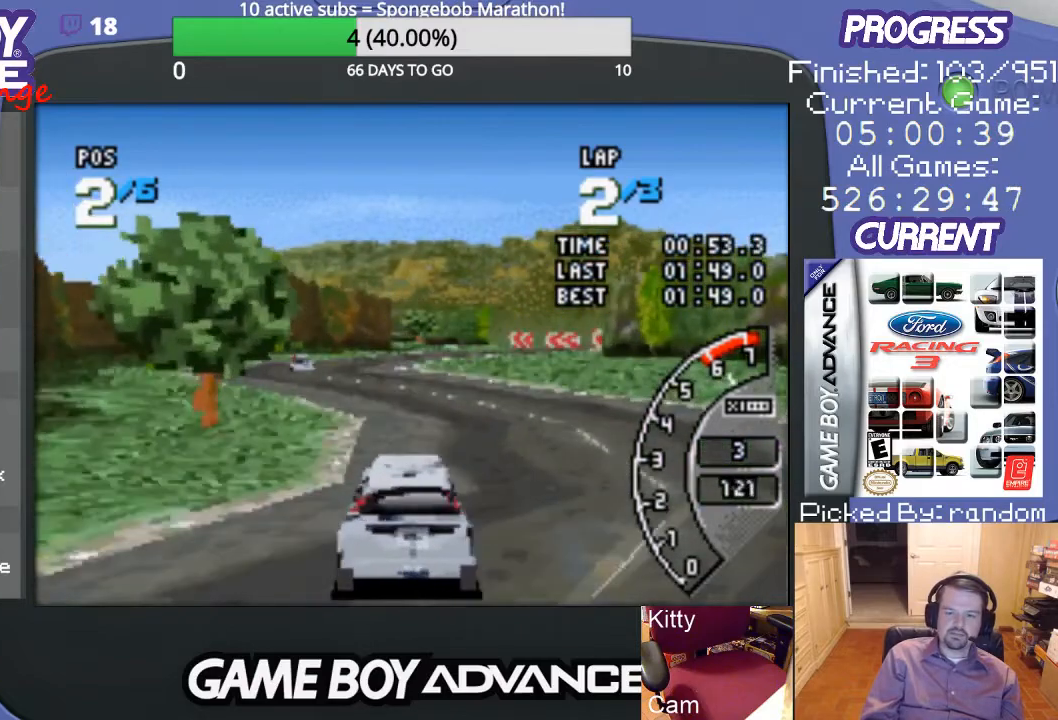
{"buttons": ["A"], "events": [[100, "DPAD_LEFT", "up"]]}
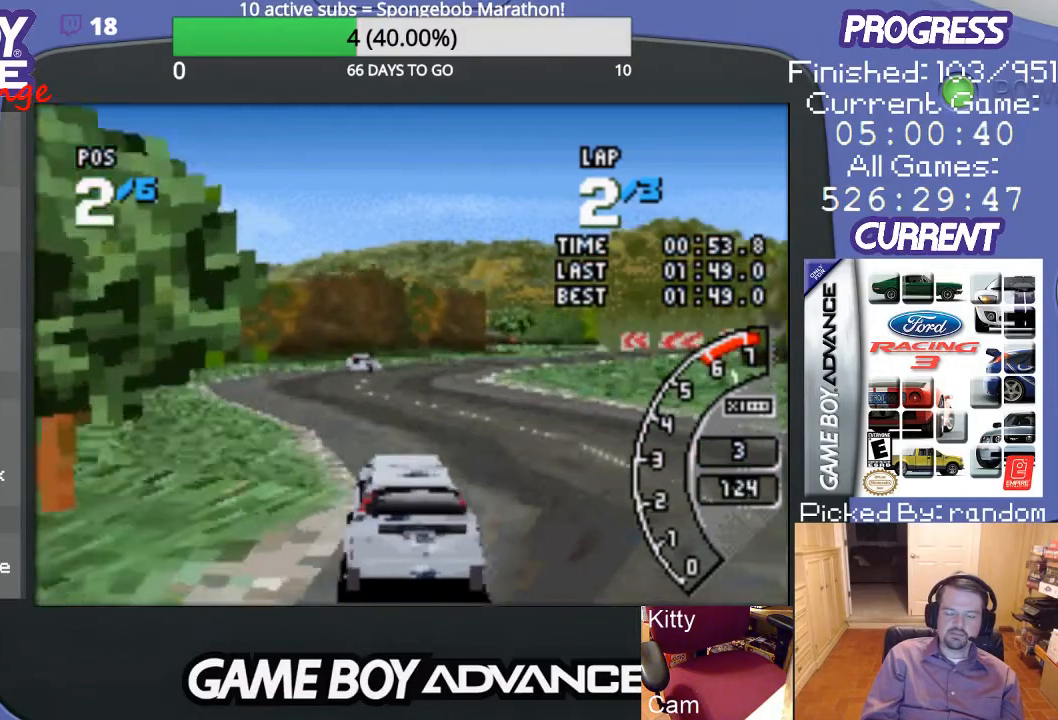
{"buttons": ["A", "DPAD_RIGHT"], "events": [[100, "DPAD_RIGHT", "down"], [267, "DPAD_RIGHT", "up"], [467, "DPAD_RIGHT", "down"]]}
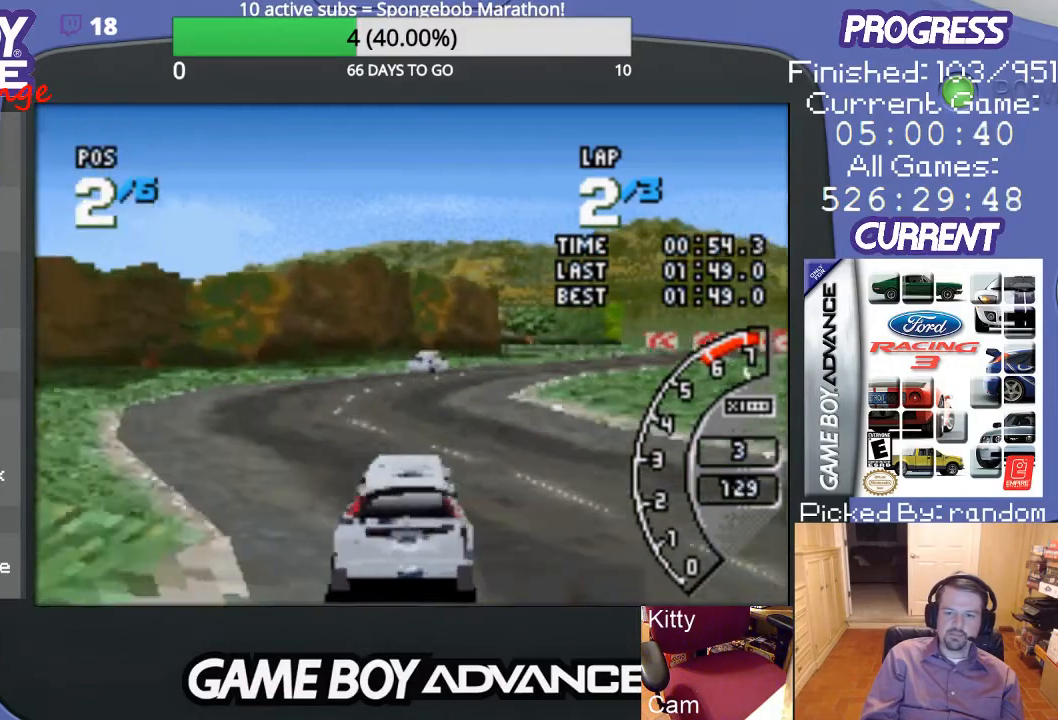
{"buttons": ["A", "DPAD_RIGHT"], "events": [[100, "DPAD_RIGHT", "up"], [200, "DPAD_RIGHT", "down"], [400, "DPAD_RIGHT", "up"], [500, "DPAD_RIGHT", "down"]]}
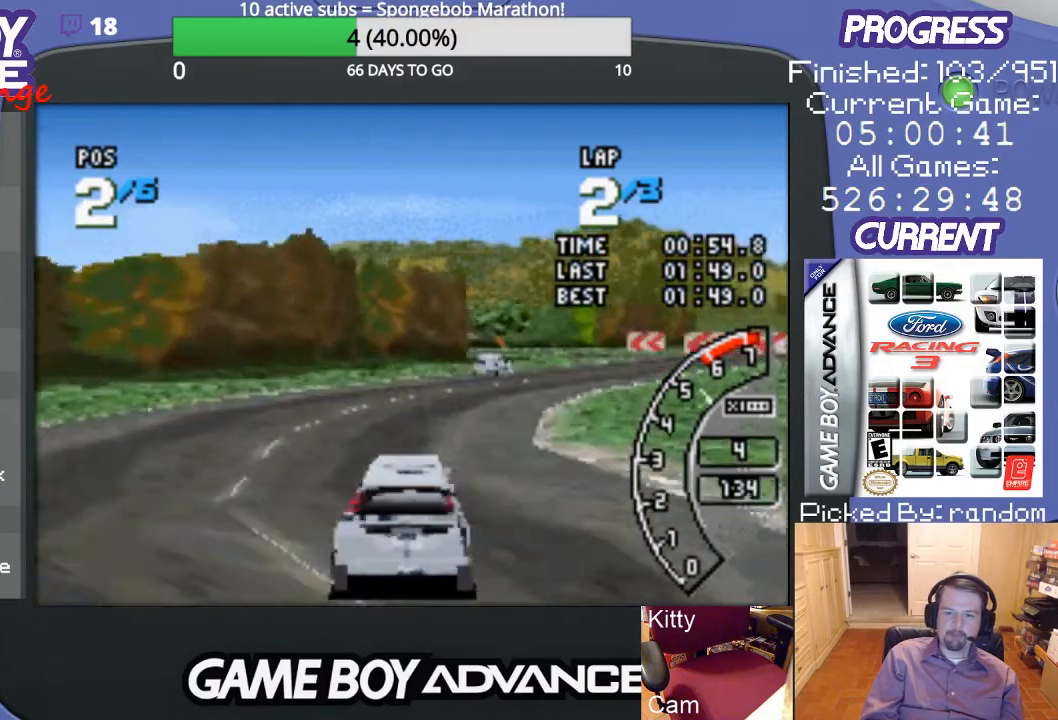
{"buttons": ["A", "DPAD_RIGHT"], "events": [[200, "DPAD_RIGHT", "up"], [267, "DPAD_RIGHT", "down"], [367, "A", "up"], [467, "A", "down"]]}
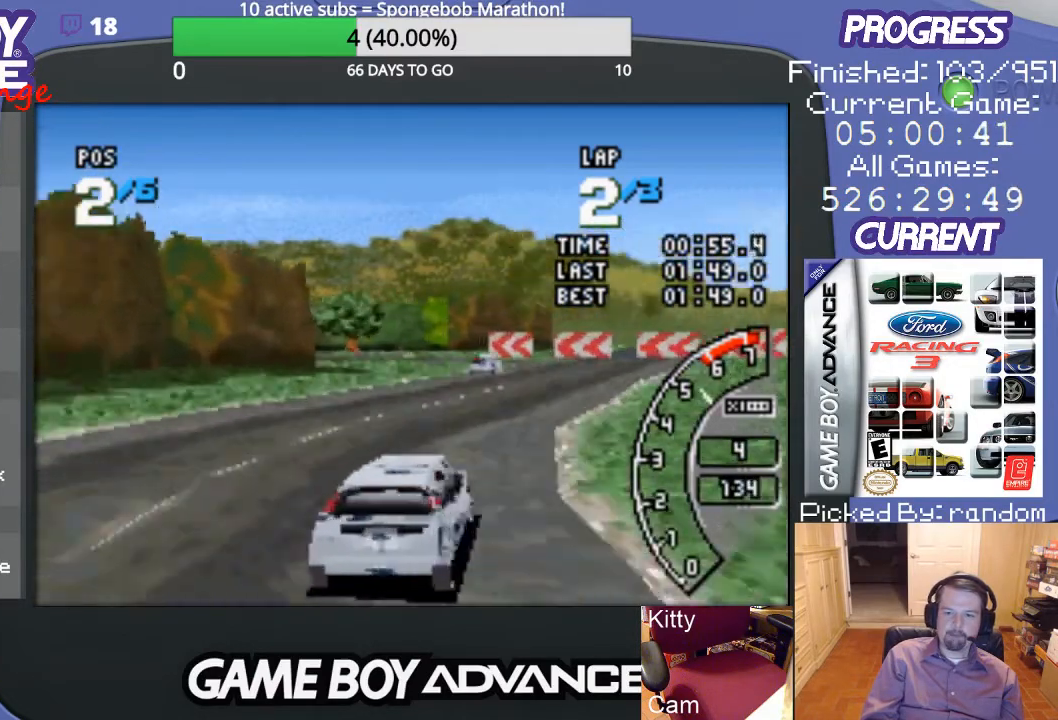
{"buttons": ["A"], "events": [[67, "DPAD_RIGHT", "up"]]}
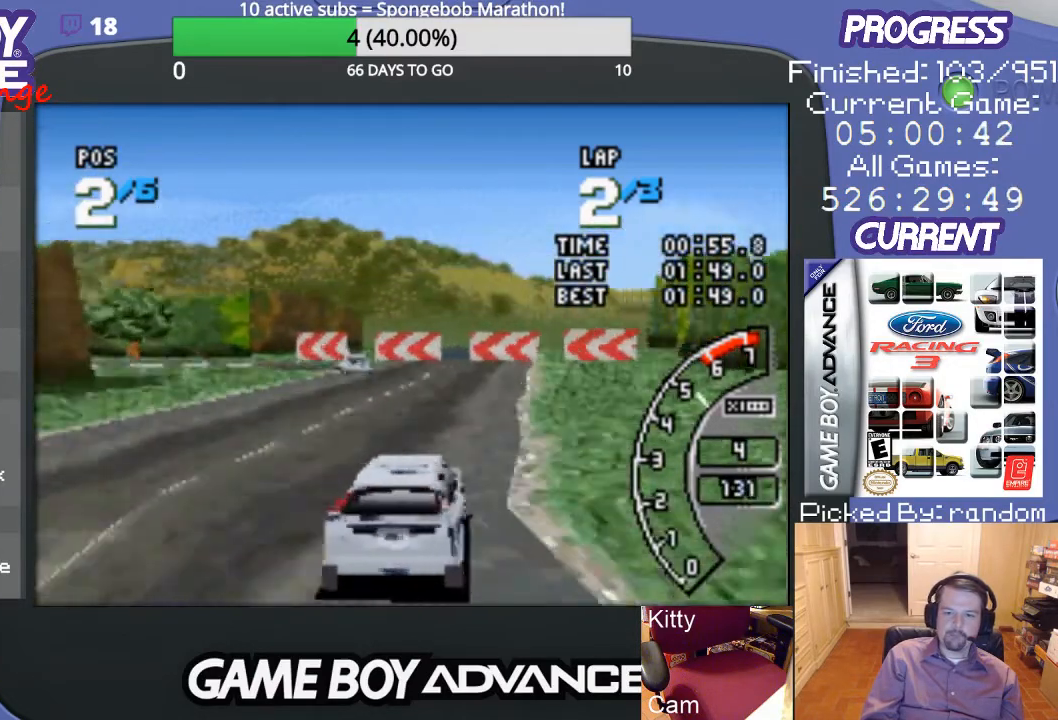
{"buttons": ["A", "DPAD_LEFT"], "events": [[100, "DPAD_LEFT", "down"], [267, "DPAD_LEFT", "up"], [433, "DPAD_LEFT", "down"]]}
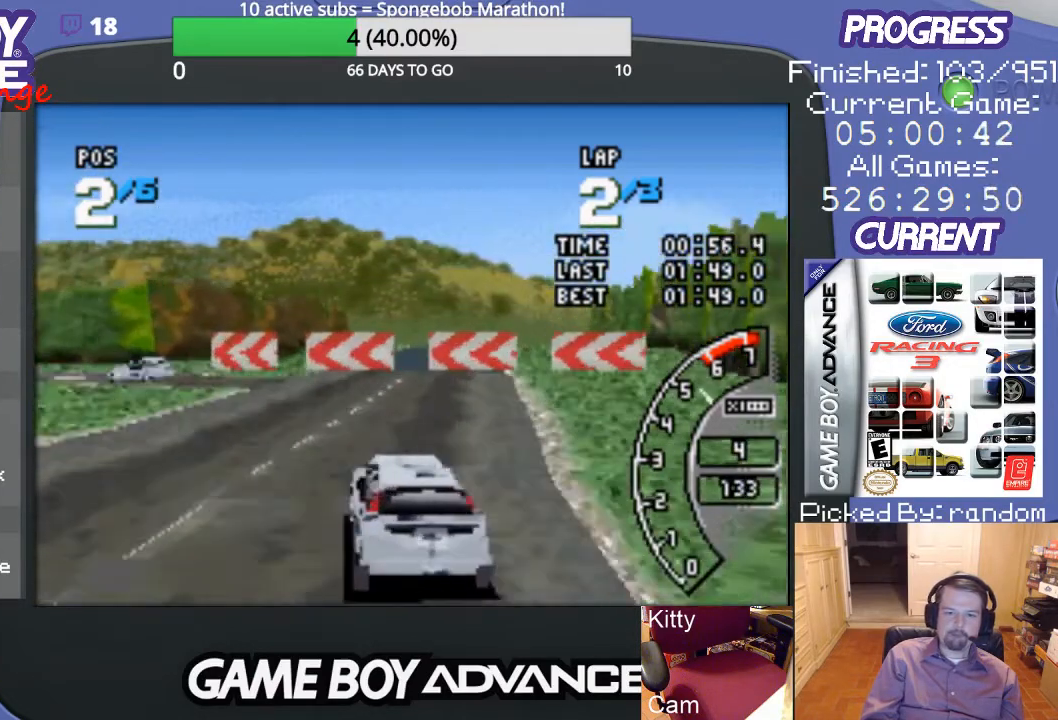
{"buttons": ["B", "DPAD_LEFT"], "events": [[333, "A", "up"], [333, "B", "down"]]}
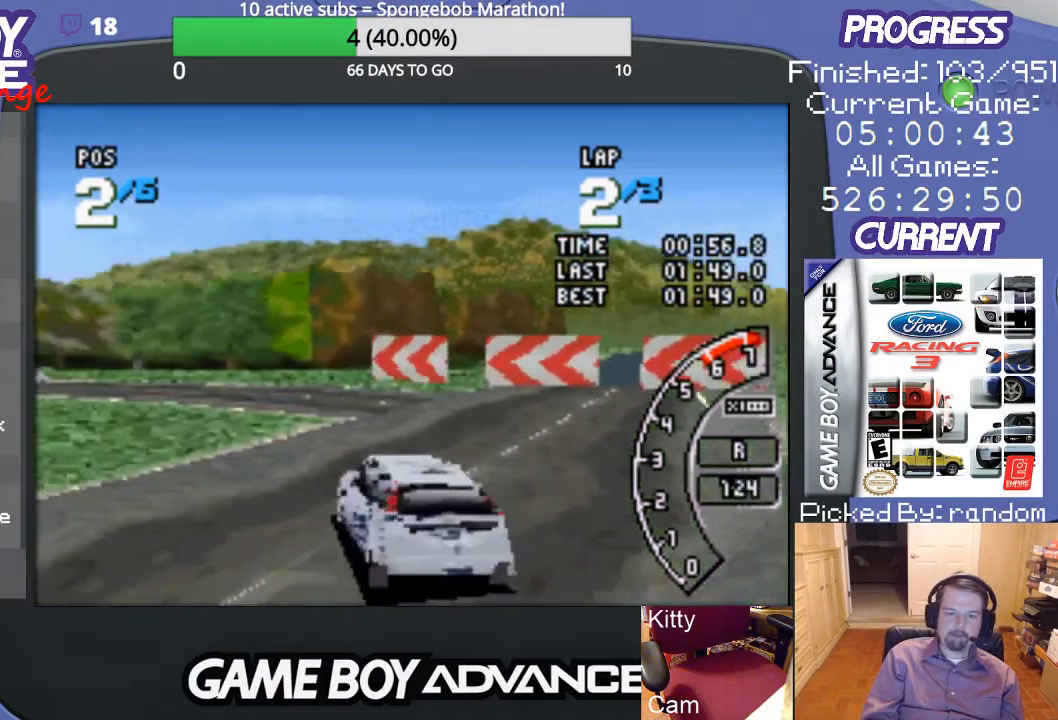
{"buttons": ["A"], "events": [[67, "B", "up"], [167, "A", "down"], [233, "DPAD_LEFT", "up"]]}
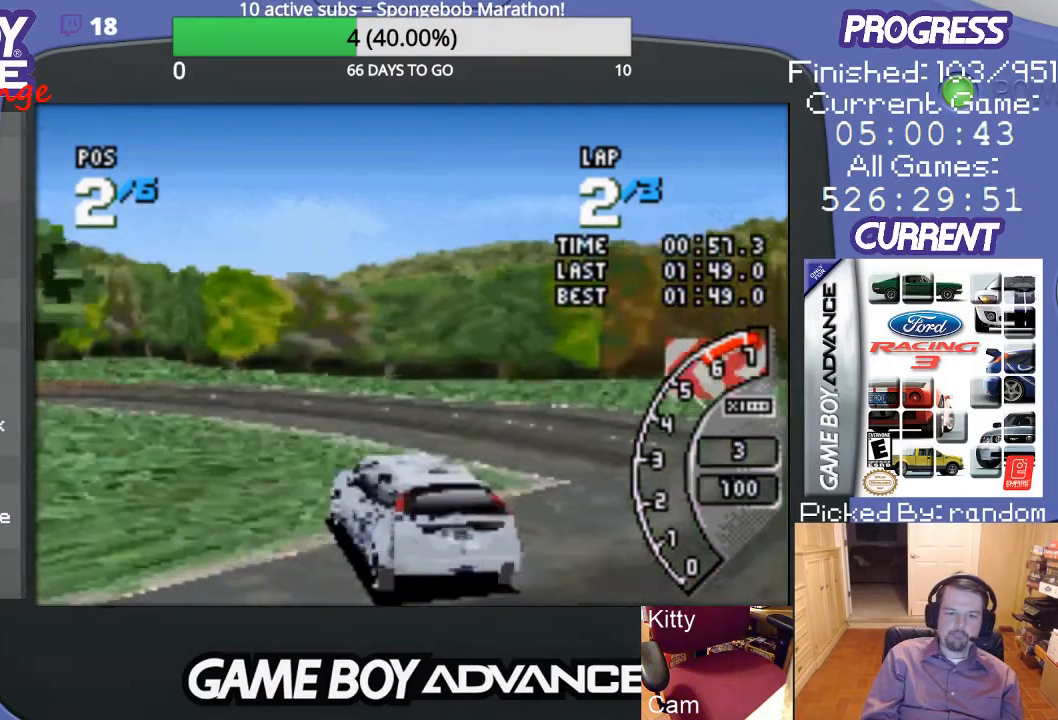
{"buttons": ["A", "DPAD_LEFT"], "events": [[100, "DPAD_LEFT", "down"]]}
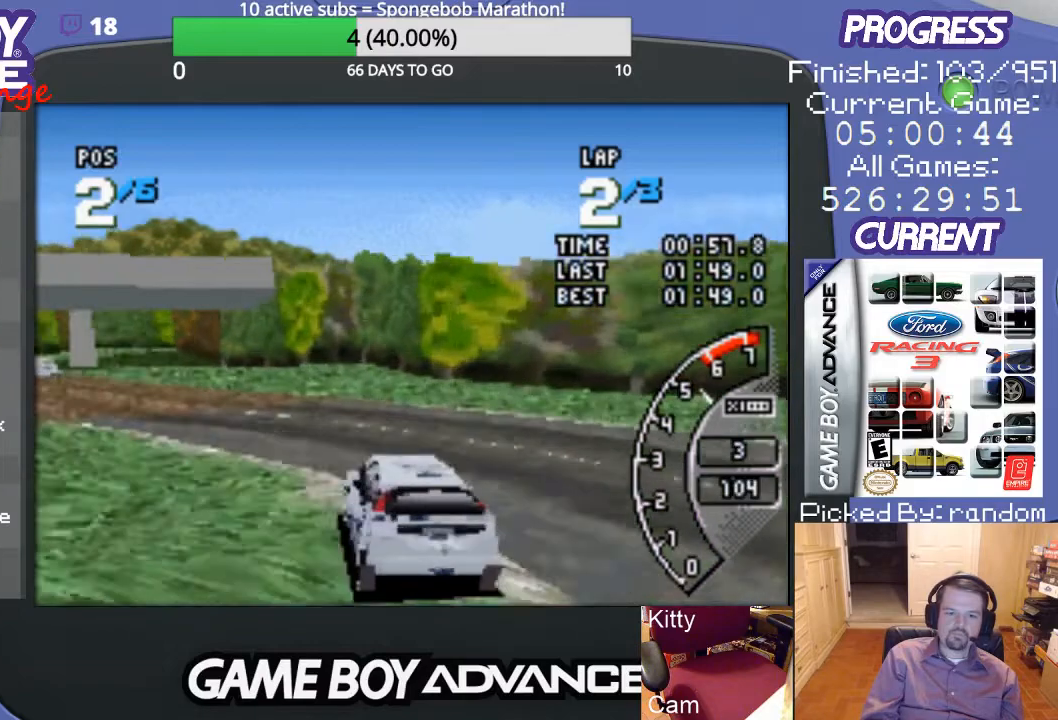
{"buttons": ["A", "DPAD_LEFT"], "events": [[33, "DPAD_LEFT", "up"], [200, "DPAD_LEFT", "down"]]}
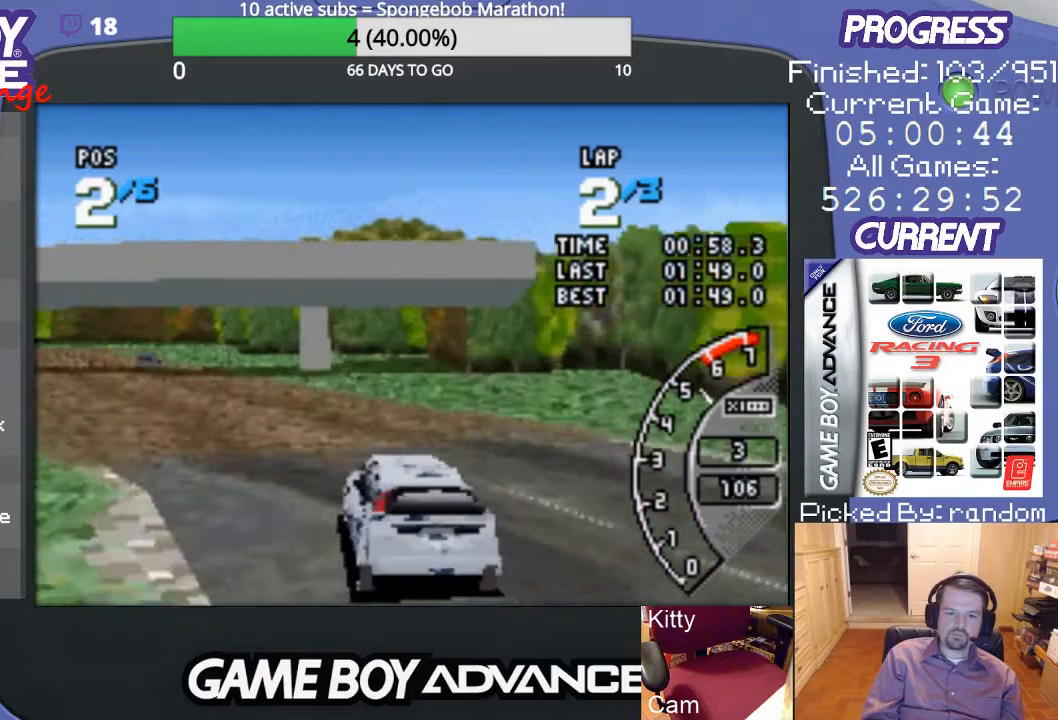
{"buttons": ["A", "DPAD_LEFT"], "events": [[67, "DPAD_LEFT", "up"], [467, "DPAD_LEFT", "down"]]}
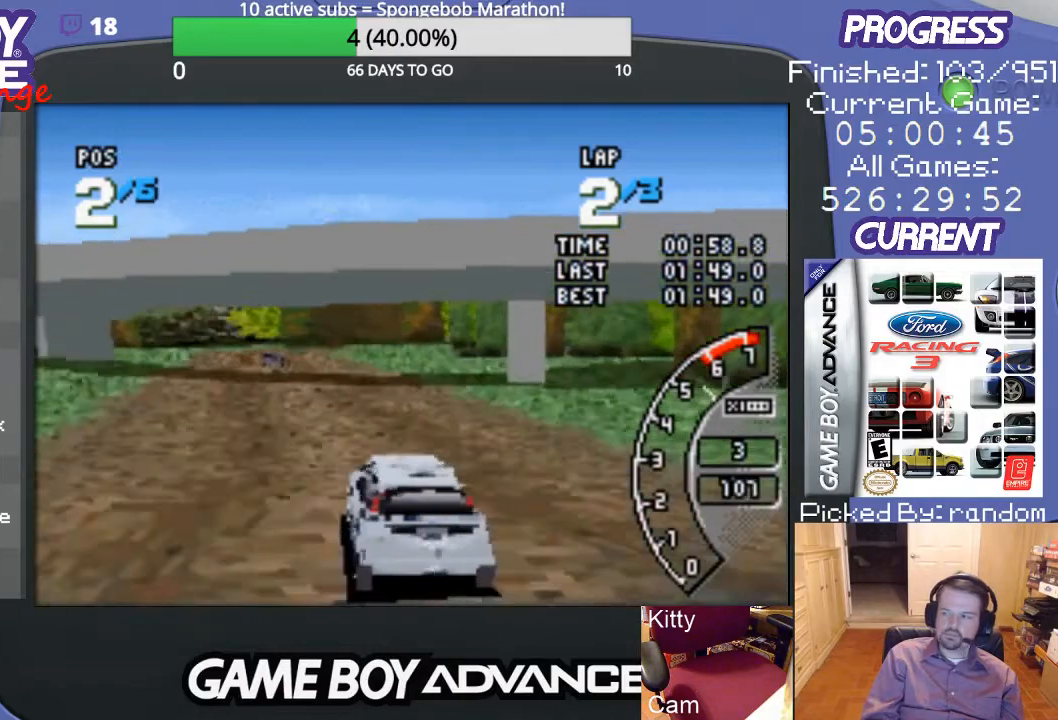
{"buttons": ["A", "DPAD_RIGHT"], "events": [[100, "DPAD_LEFT", "up"], [467, "DPAD_RIGHT", "down"]]}
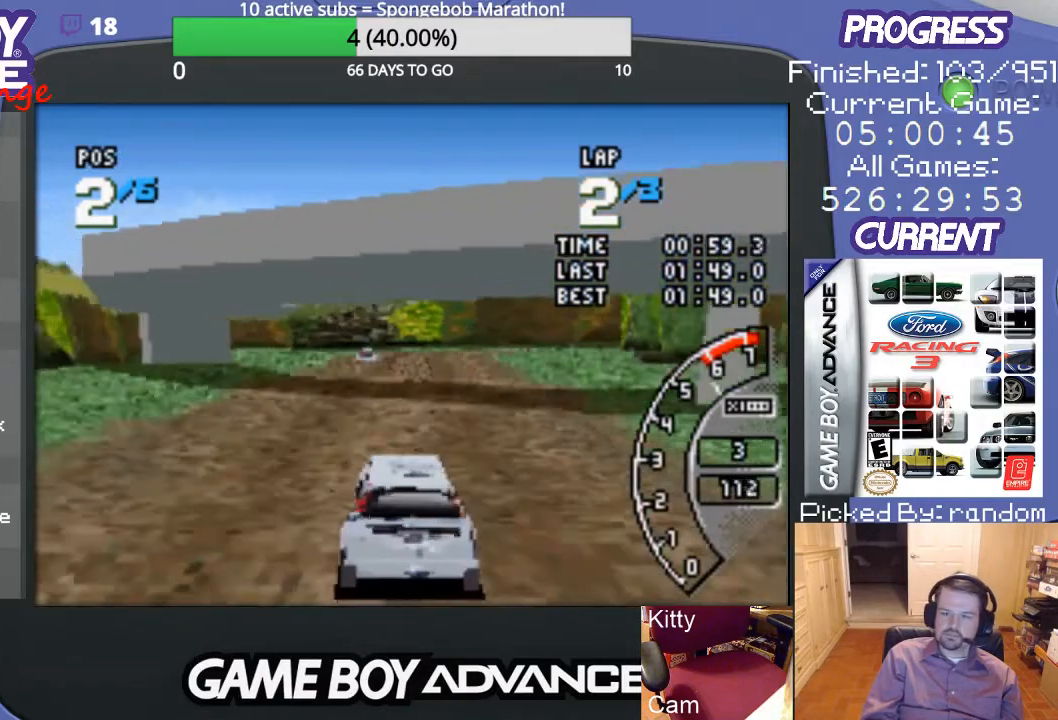
{"buttons": ["A"], "events": [[100, "DPAD_RIGHT", "up"]]}
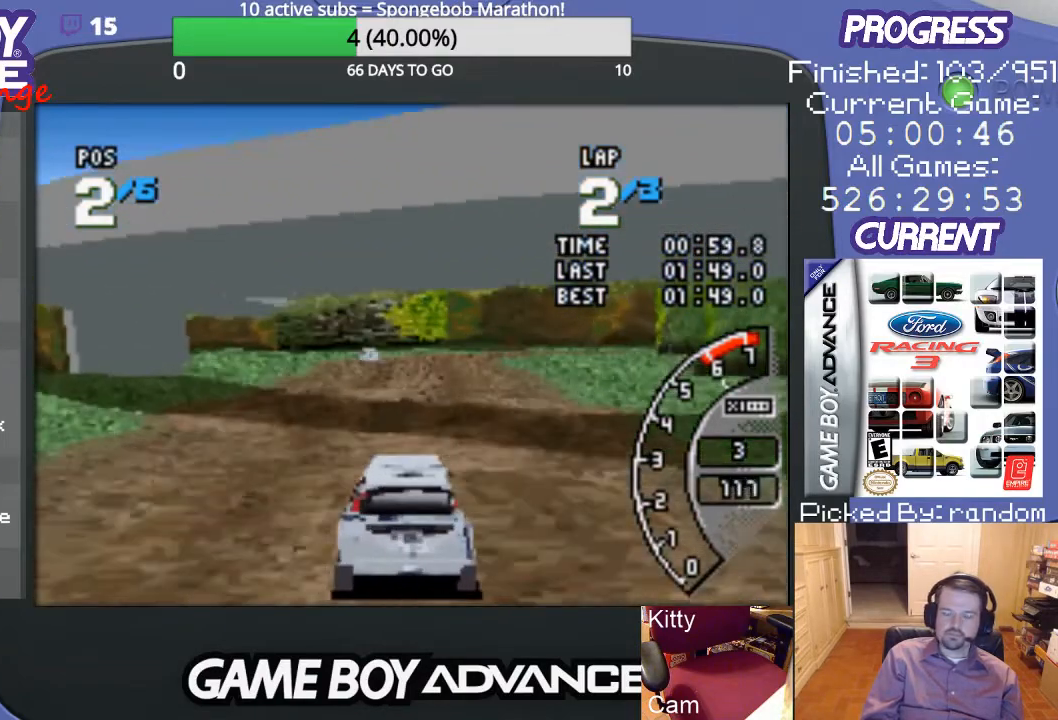
{"buttons": ["A"], "events": []}
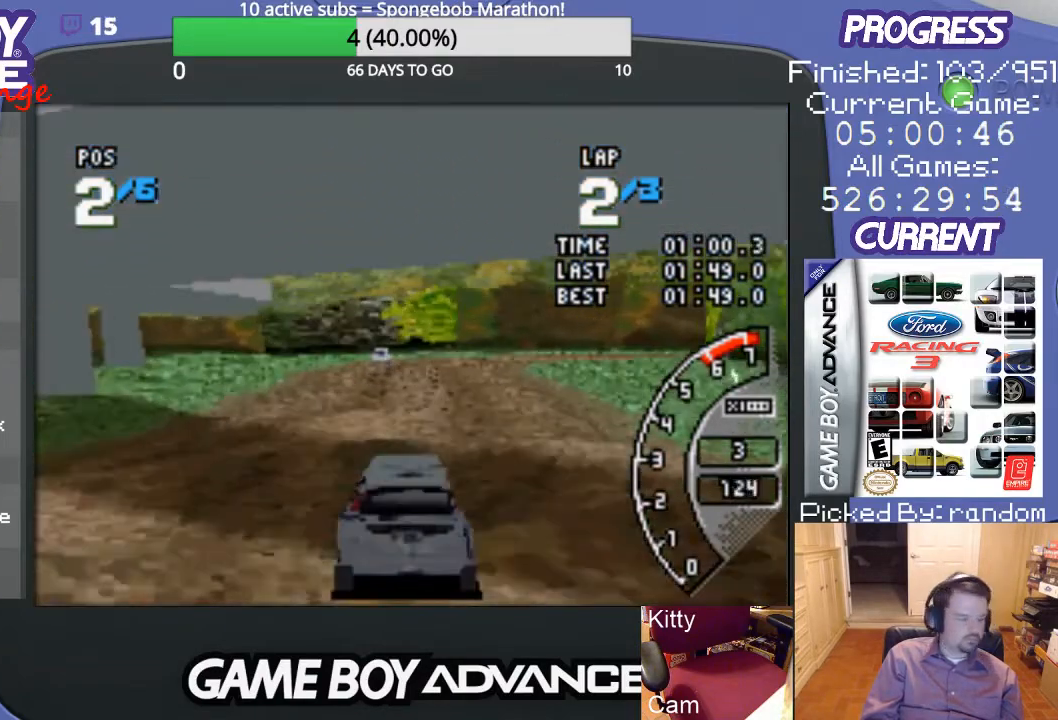
{"buttons": ["A", "DPAD_RIGHT"], "events": [[200, "DPAD_RIGHT", "down"], [233, "DPAD_RIGHT", "up"], [500, "DPAD_RIGHT", "down"]]}
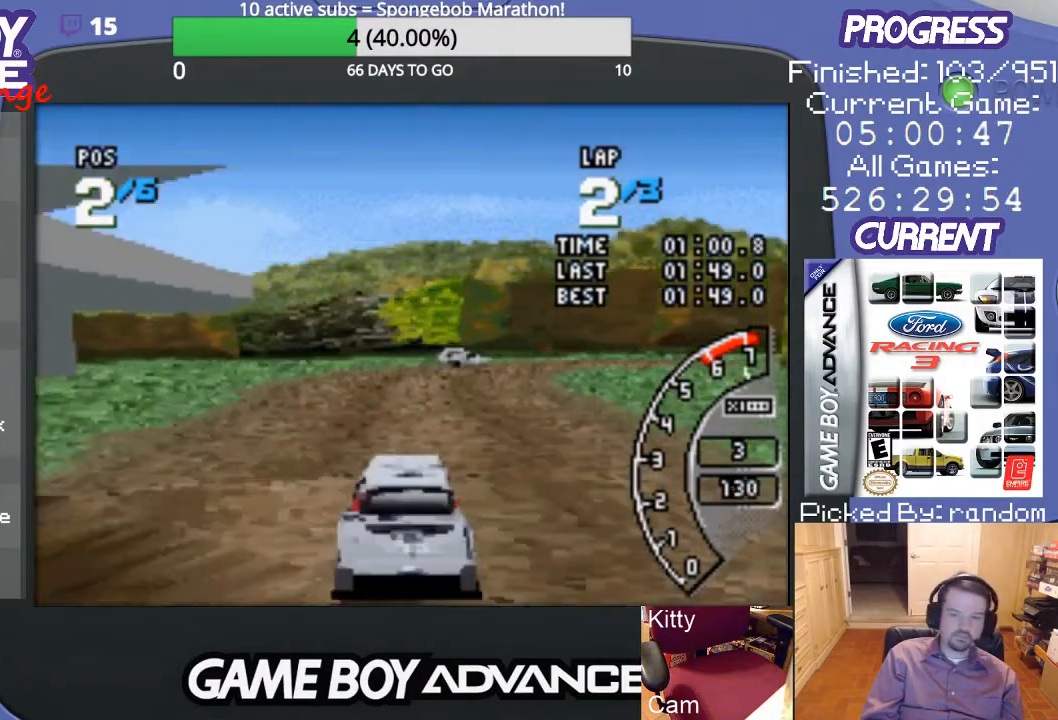
{"buttons": ["A", "DPAD_RIGHT"], "events": [[133, "DPAD_RIGHT", "up"], [300, "DPAD_RIGHT", "down"]]}